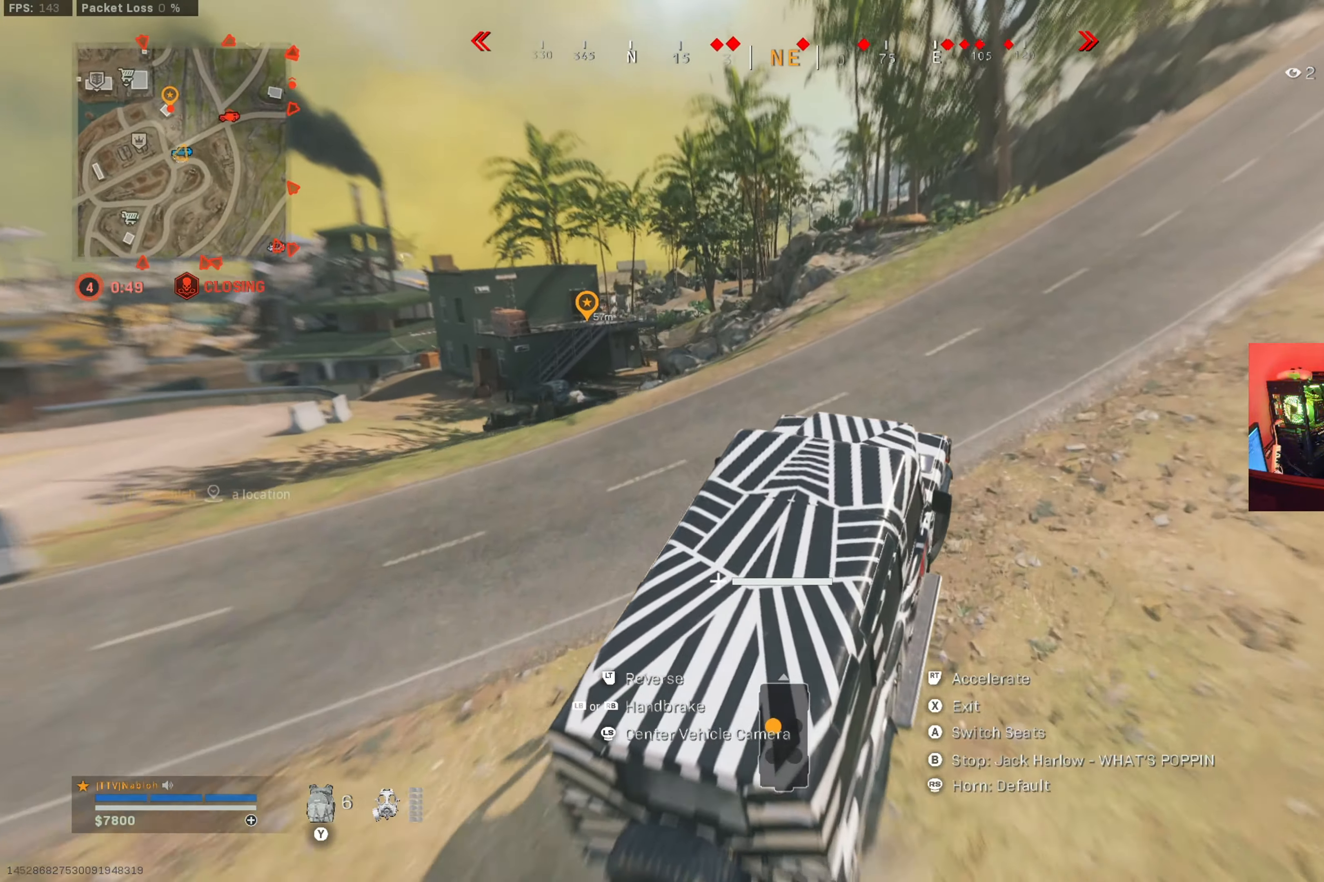
Gameplay with a controller (Xbox layout); each line is a JSON object with the inputs held at the frame after it. "button_events" lists button changes between this image and that frame as [ms after this image, input, new state], when the widget could be followed in between (sticks are given only as held states). Not read: R3.
{"buttons": ["R2"], "left_stick": "up-left", "right_stick": "center", "button_events": []}
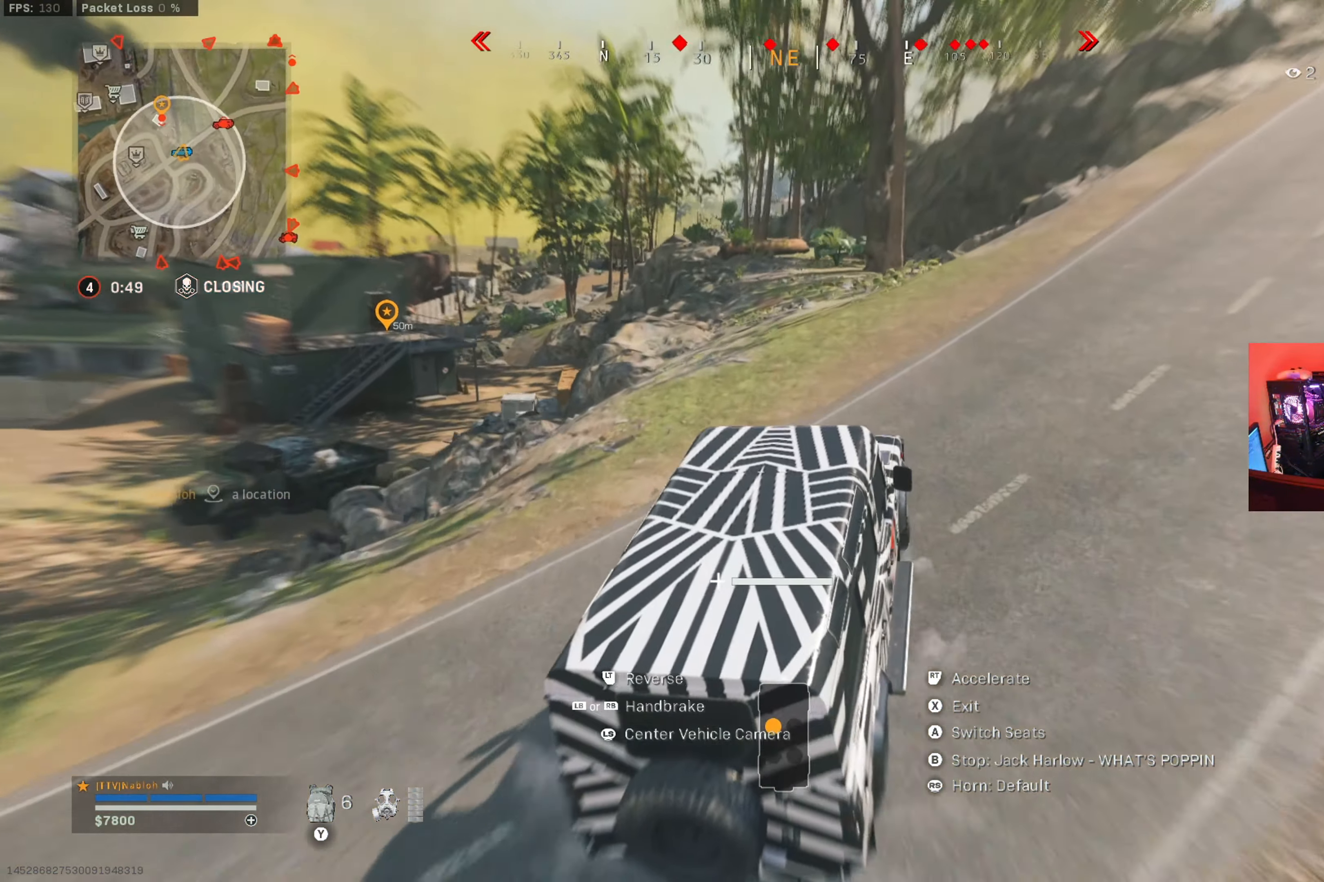
{"buttons": ["R2"], "left_stick": "up-left", "right_stick": "center", "button_events": []}
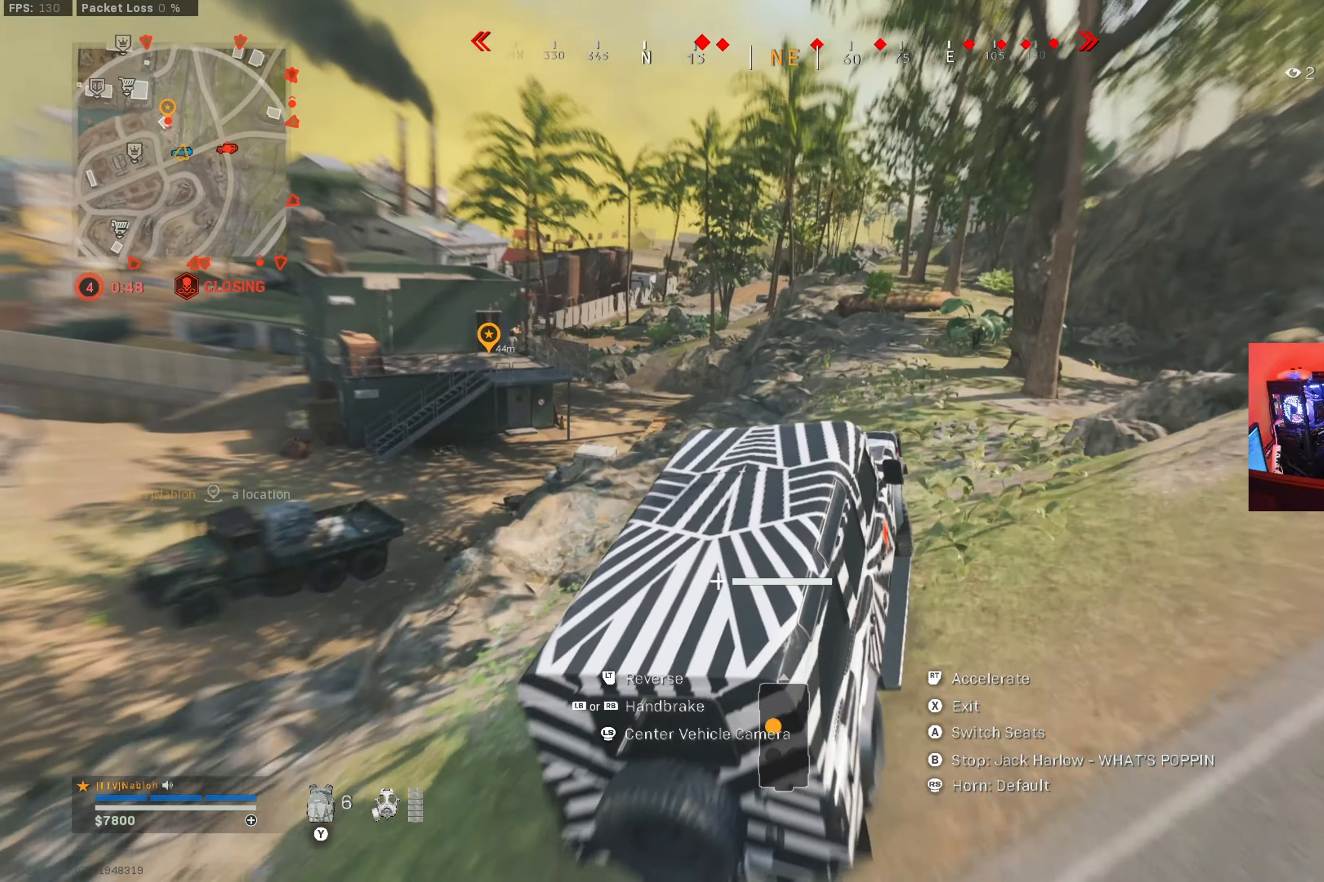
{"buttons": ["R2"], "left_stick": "up-right", "right_stick": "center", "button_events": []}
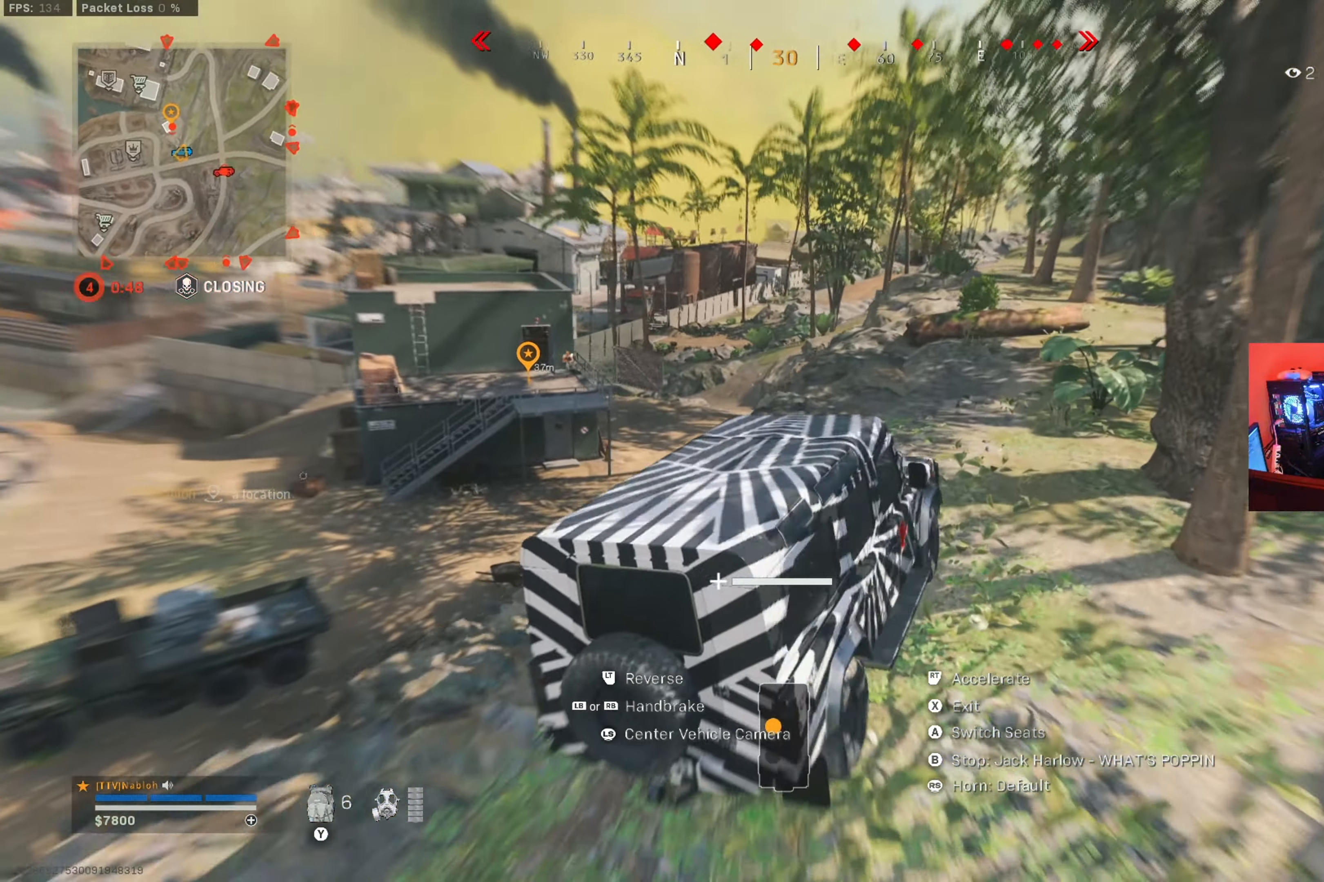
{"buttons": [], "left_stick": "up-right", "right_stick": "left", "button_events": [[217, "X", "down"], [317, "X", "up"], [351, "R2", "up"]]}
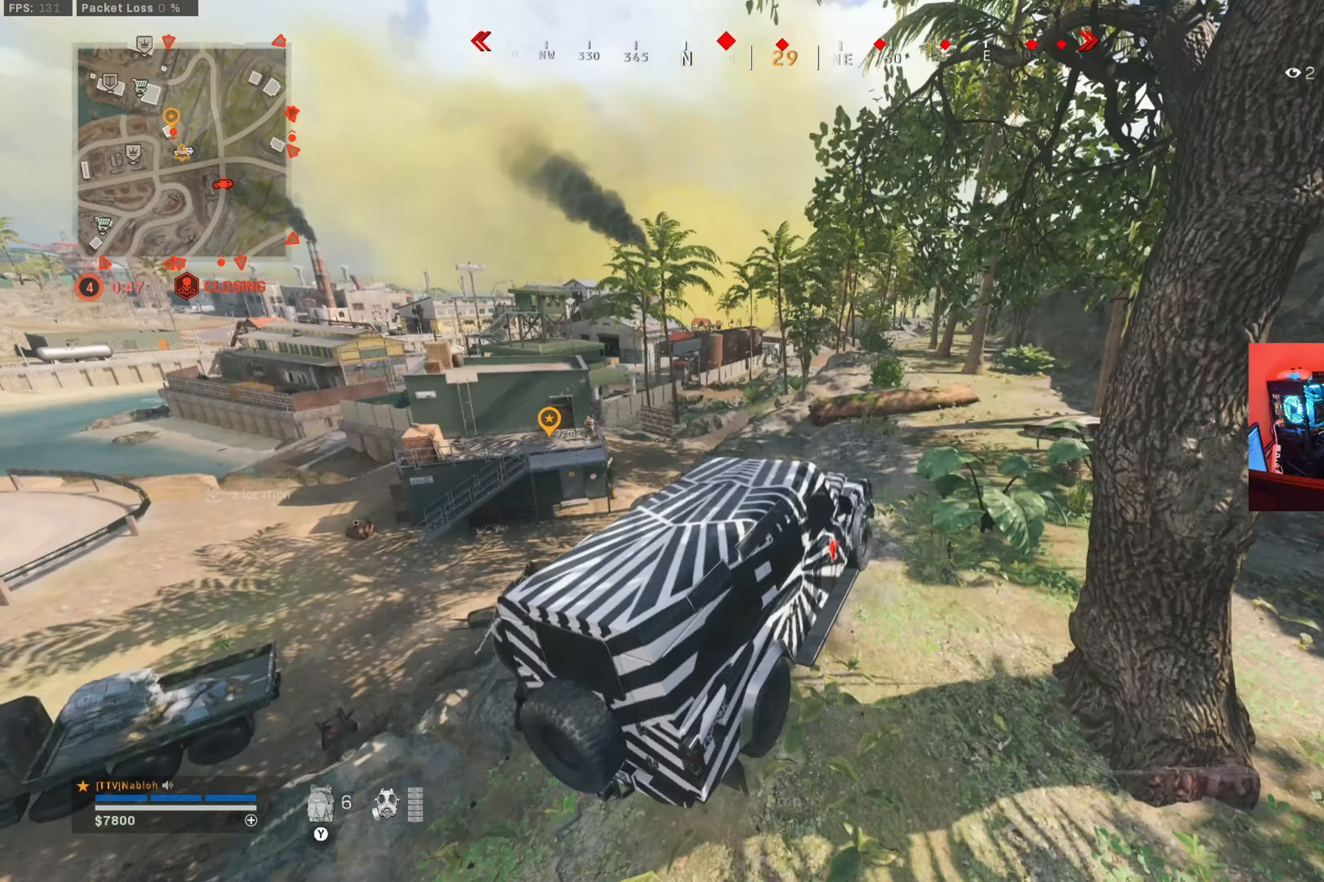
{"buttons": ["L2"], "left_stick": "right", "right_stick": "left", "button_events": [[367, "L2", "down"]]}
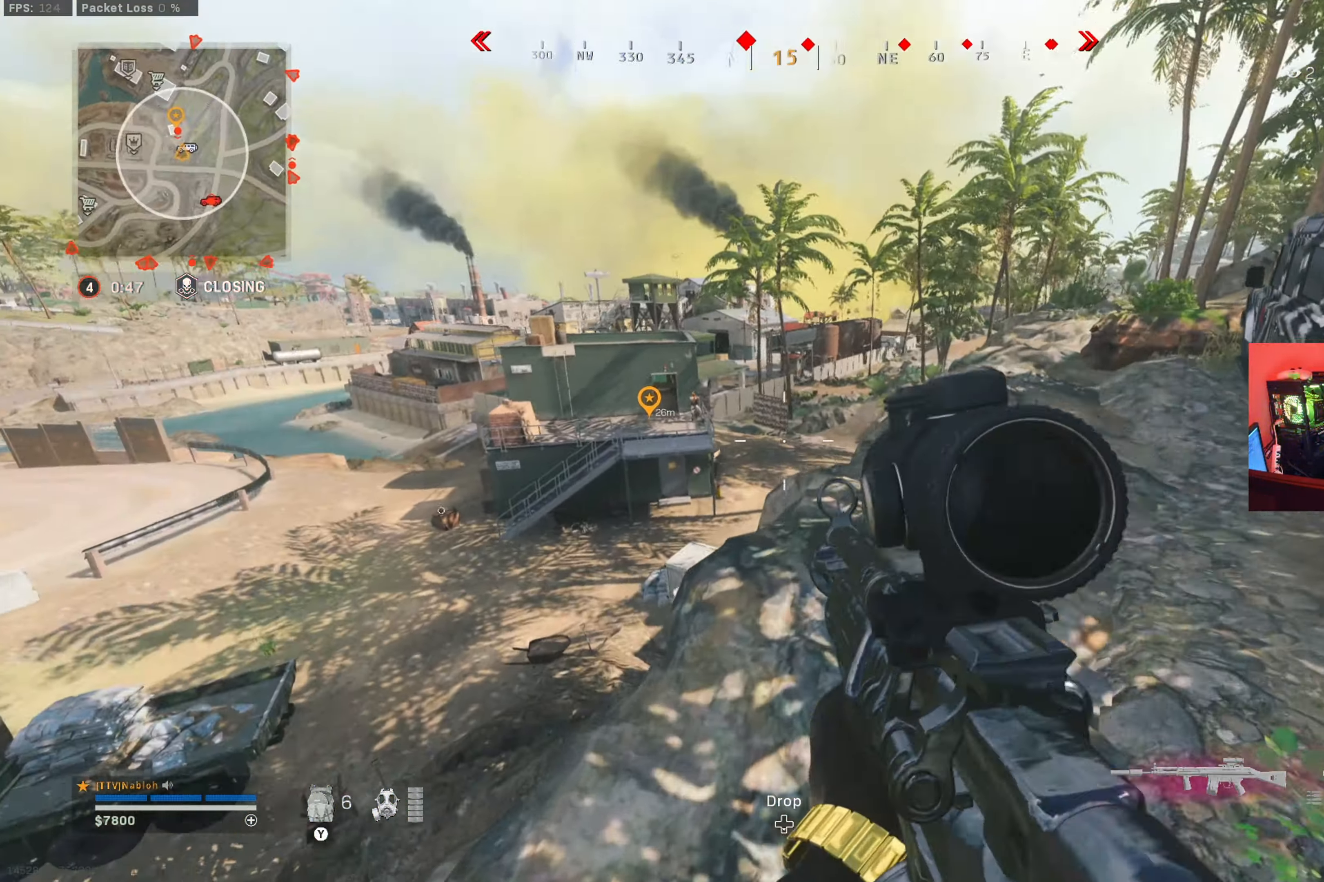
{"buttons": ["L2", "R2"], "left_stick": "down-right", "right_stick": "up", "button_events": [[184, "R2", "down"]]}